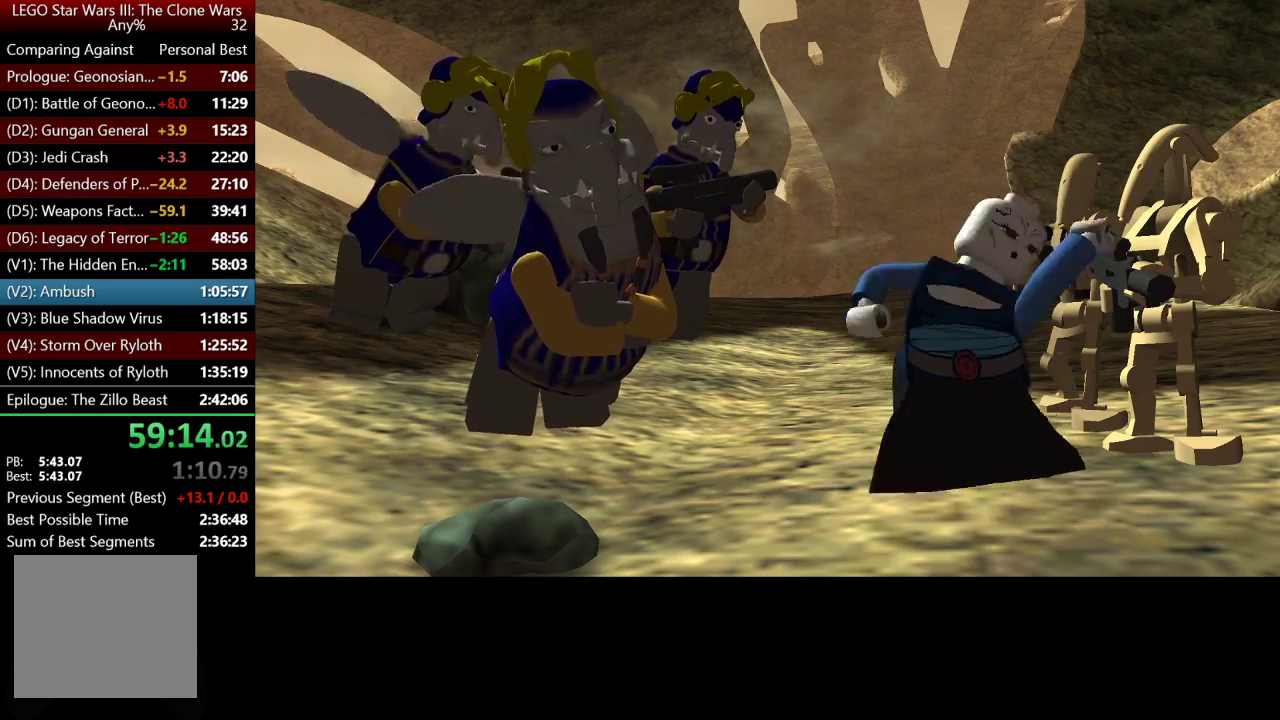
Gameplay with a controller (Xbox layout); each line is a JSON object with the inputs held at the frame after it. "events" lists button and stick changes between this image and that frame as [ms after this image, input, new state], when the widget could be followed in between.
{"buttons": [], "left_stick": "up", "right_stick": "center", "events": [[383, "left_stick", "up"]]}
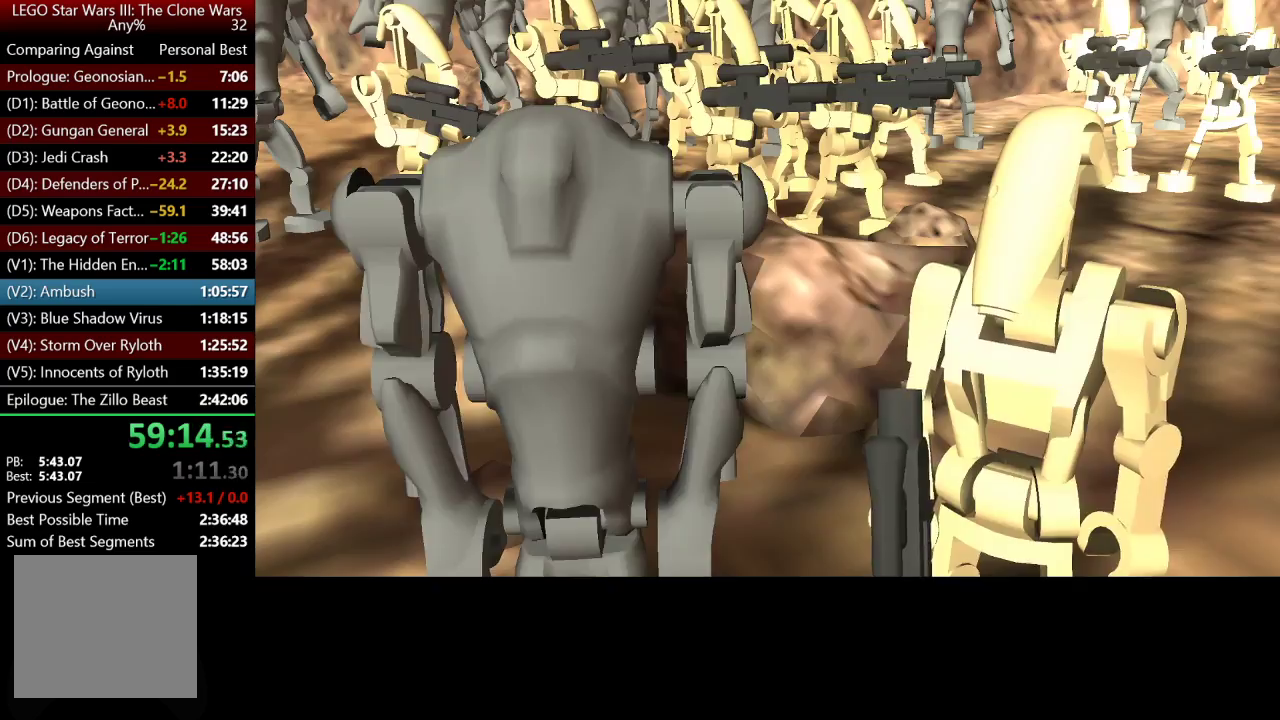
{"buttons": [], "left_stick": "center", "right_stick": "center", "events": [[183, "left_stick", "center"]]}
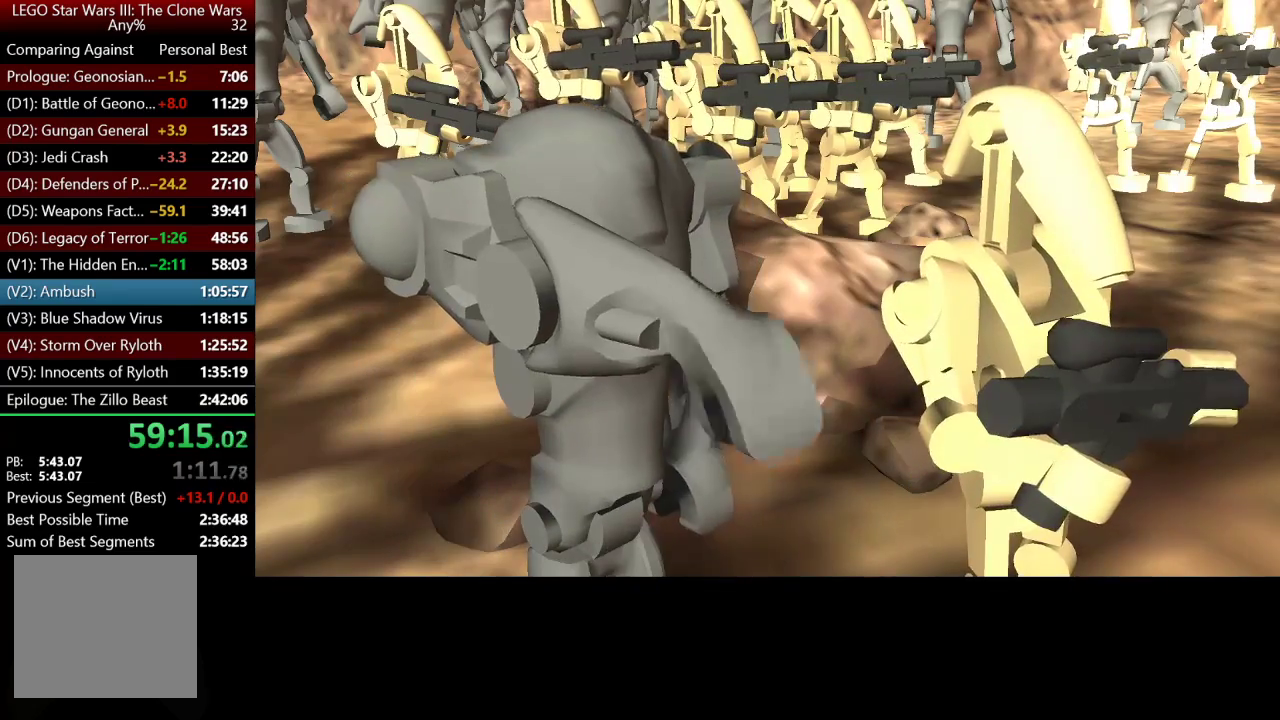
{"buttons": [], "left_stick": "center", "right_stick": "center", "events": []}
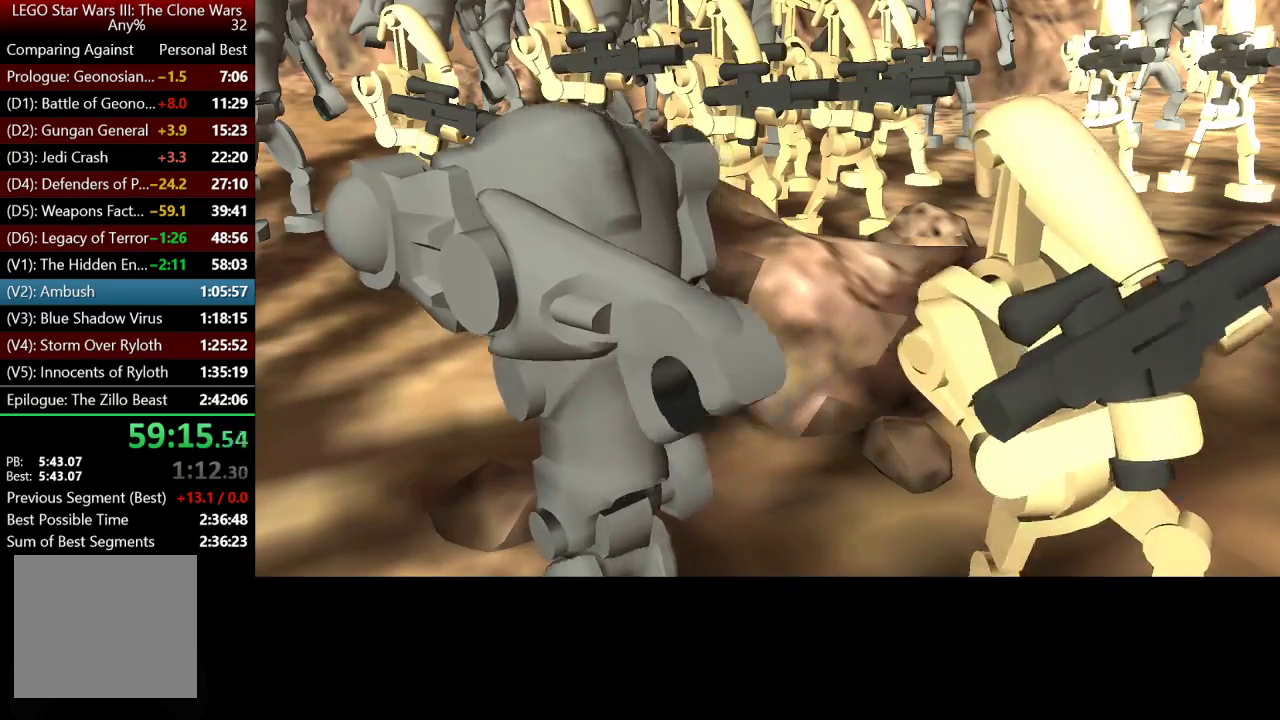
{"buttons": [], "left_stick": "center", "right_stick": "center", "events": []}
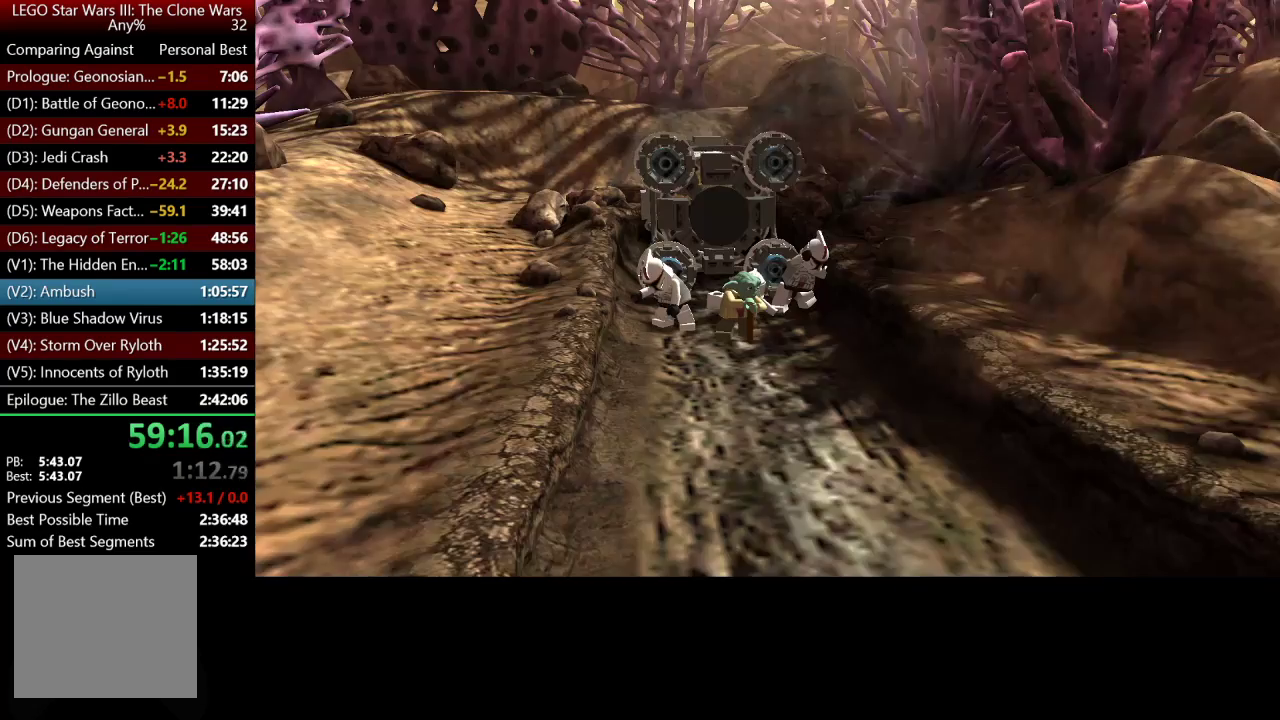
{"buttons": [], "left_stick": "center", "right_stick": "center", "events": []}
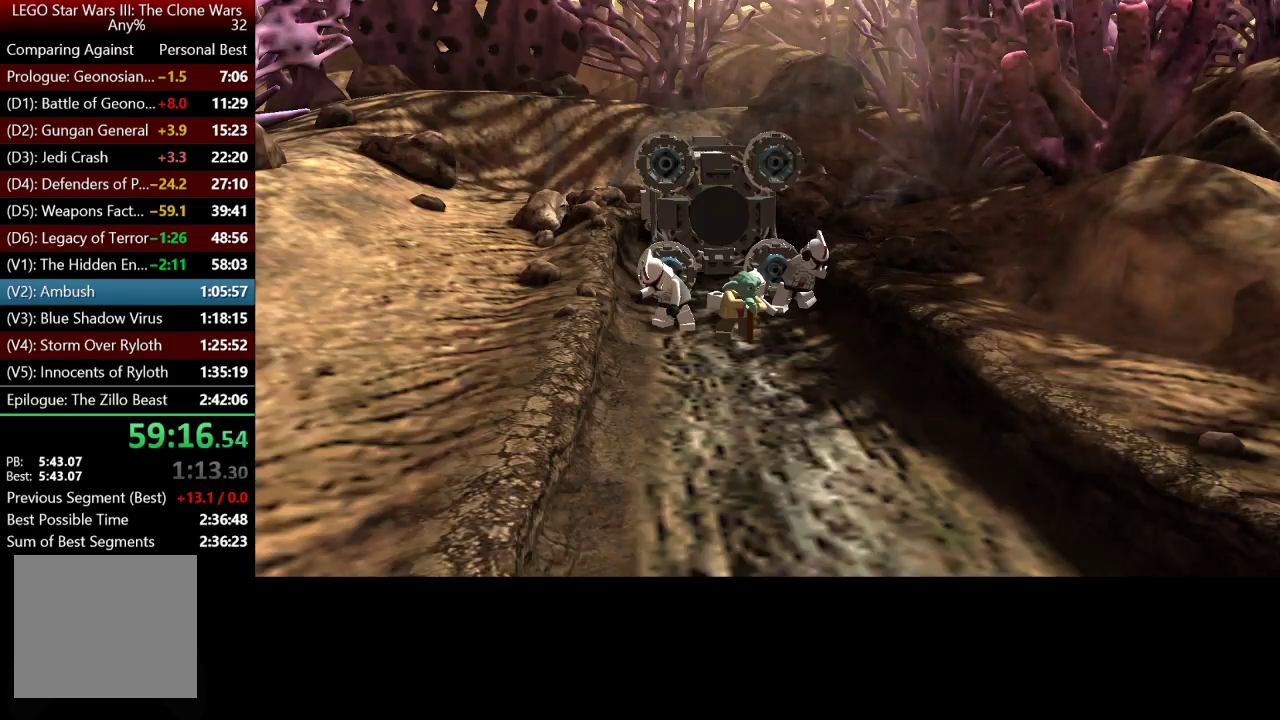
{"buttons": [], "left_stick": "center", "right_stick": "center", "events": []}
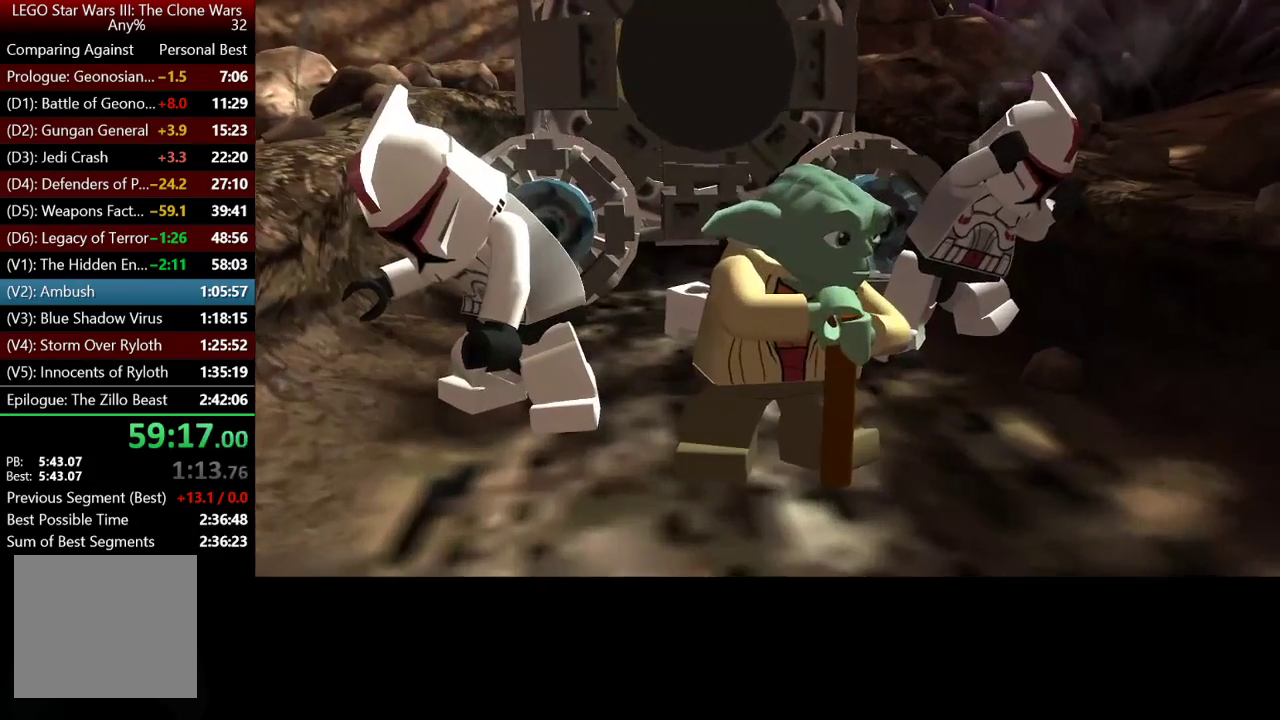
{"buttons": [], "left_stick": "center", "right_stick": "center", "events": []}
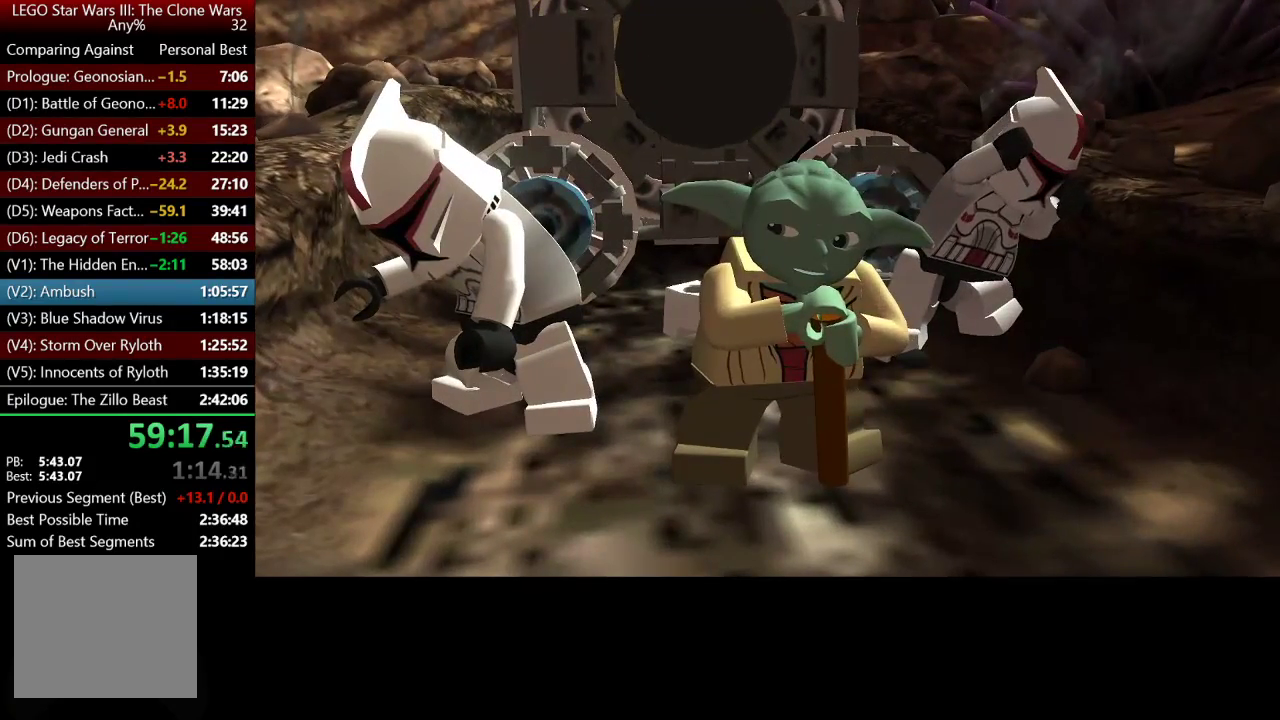
{"buttons": [], "left_stick": "center", "right_stick": "center", "events": []}
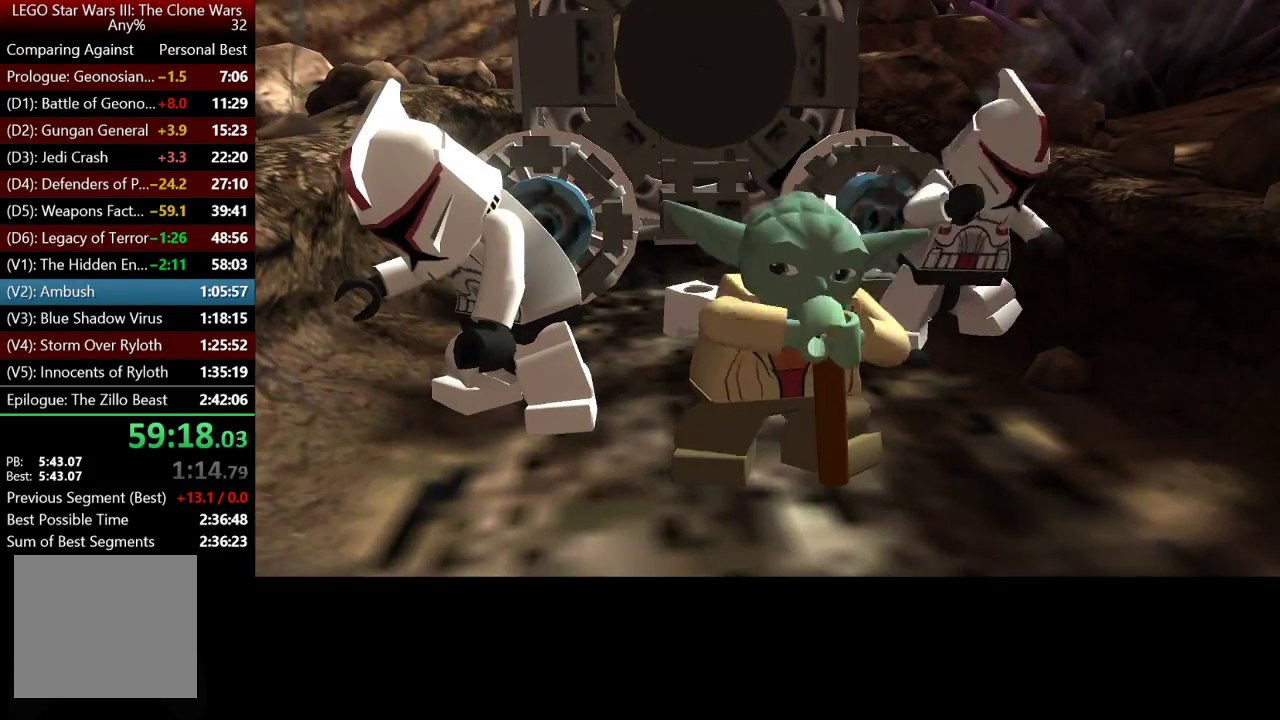
{"buttons": [], "left_stick": "center", "right_stick": "center", "events": []}
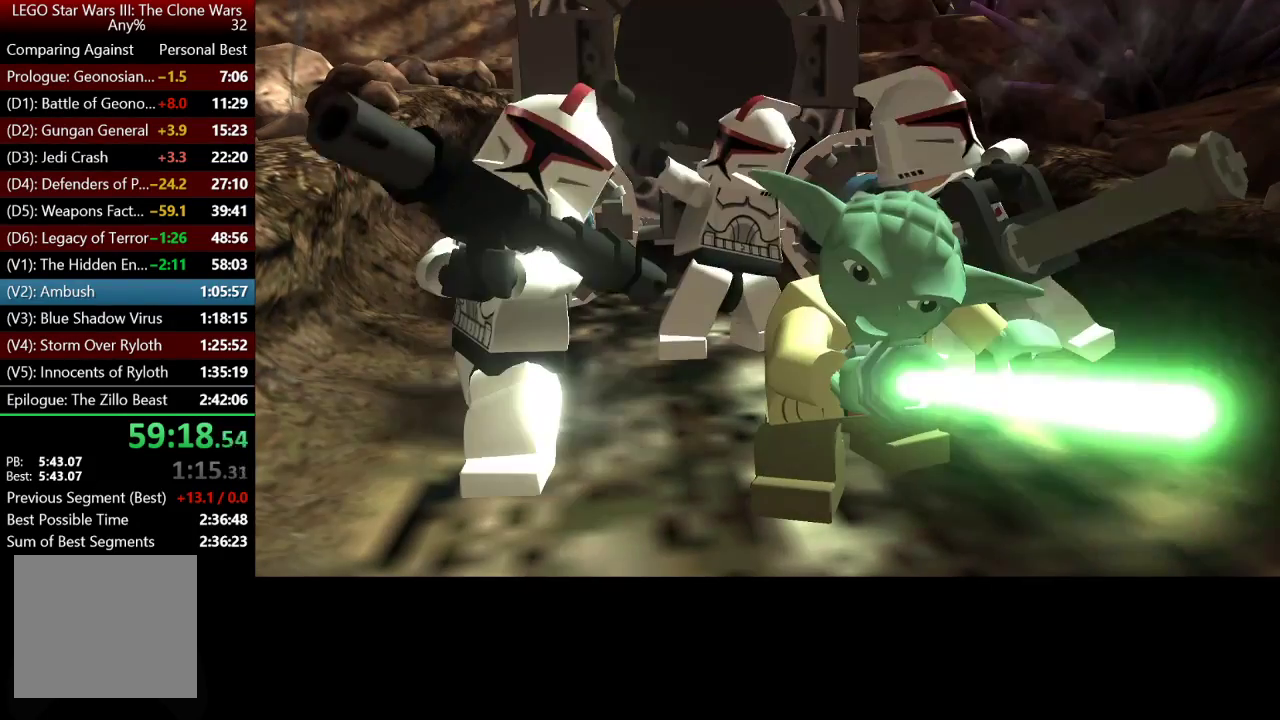
{"buttons": [], "left_stick": "center", "right_stick": "center", "events": []}
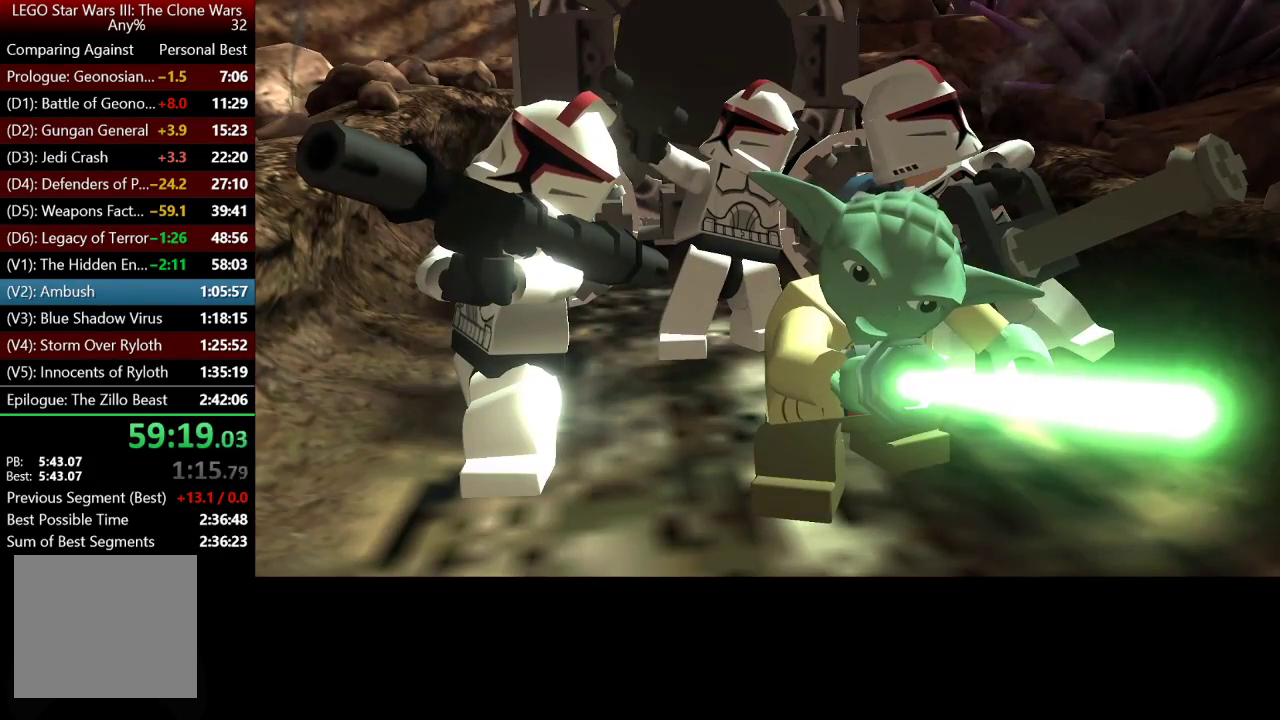
{"buttons": [], "left_stick": "center", "right_stick": "center", "events": []}
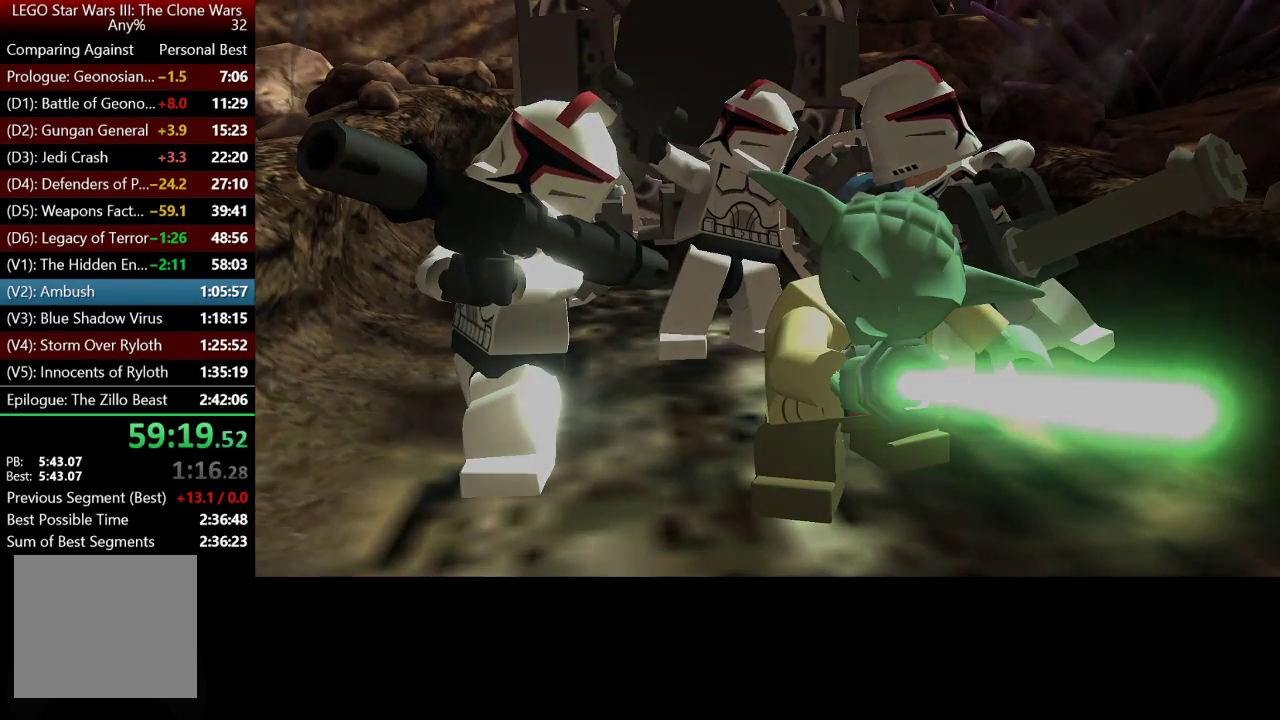
{"buttons": [], "left_stick": "center", "right_stick": "center", "events": []}
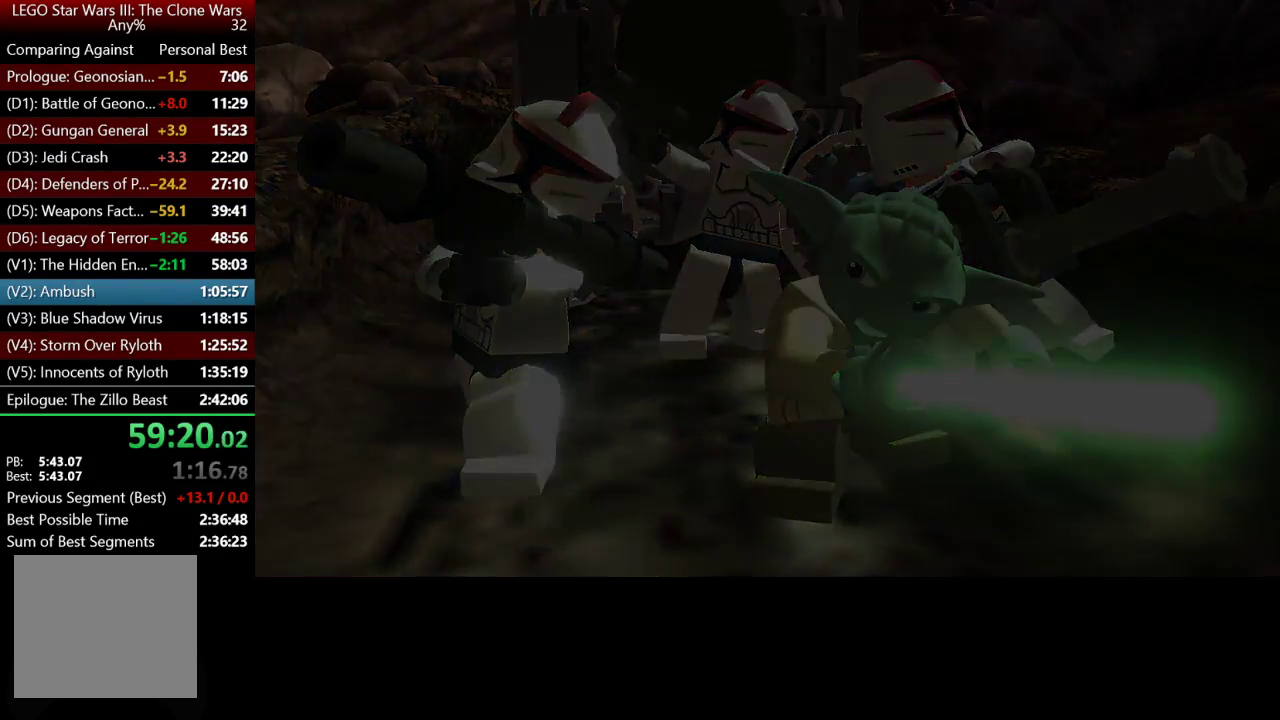
{"buttons": [], "left_stick": "down", "right_stick": "center", "events": [[350, "left_stick", "down"]]}
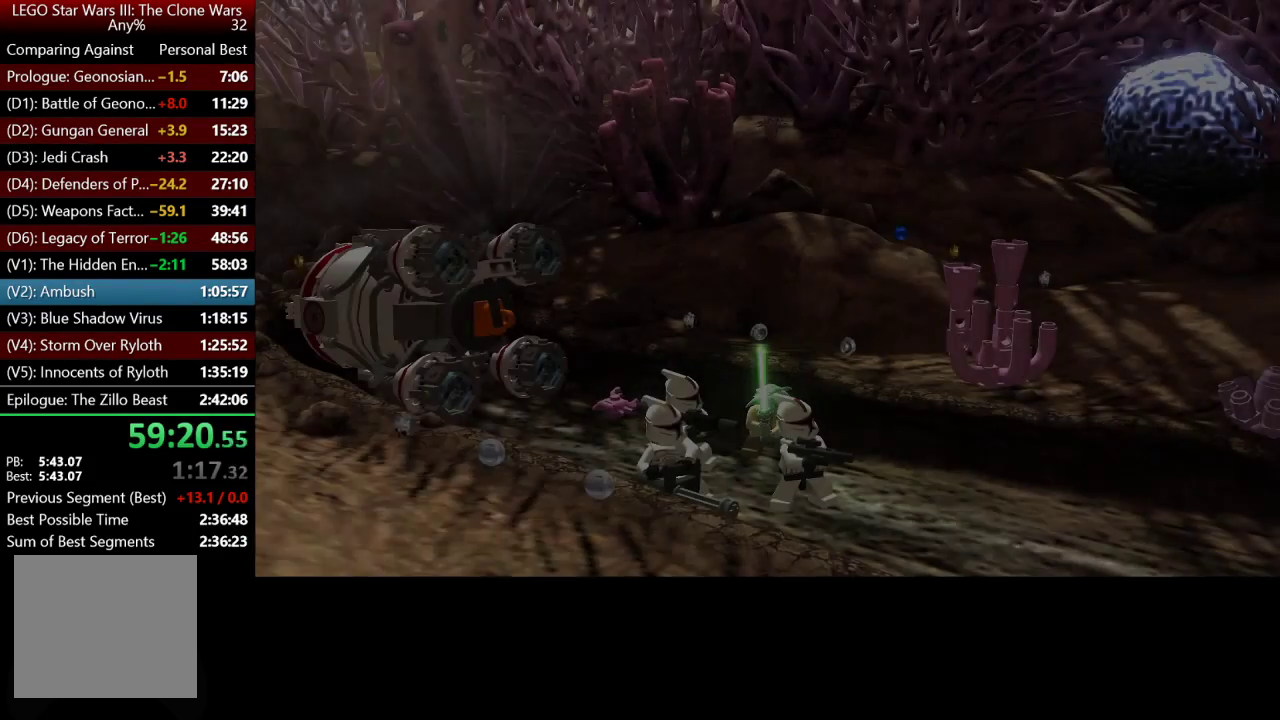
{"buttons": [], "left_stick": "down", "right_stick": "center", "events": [[250, "left_stick", "center"], [383, "left_stick", "down"]]}
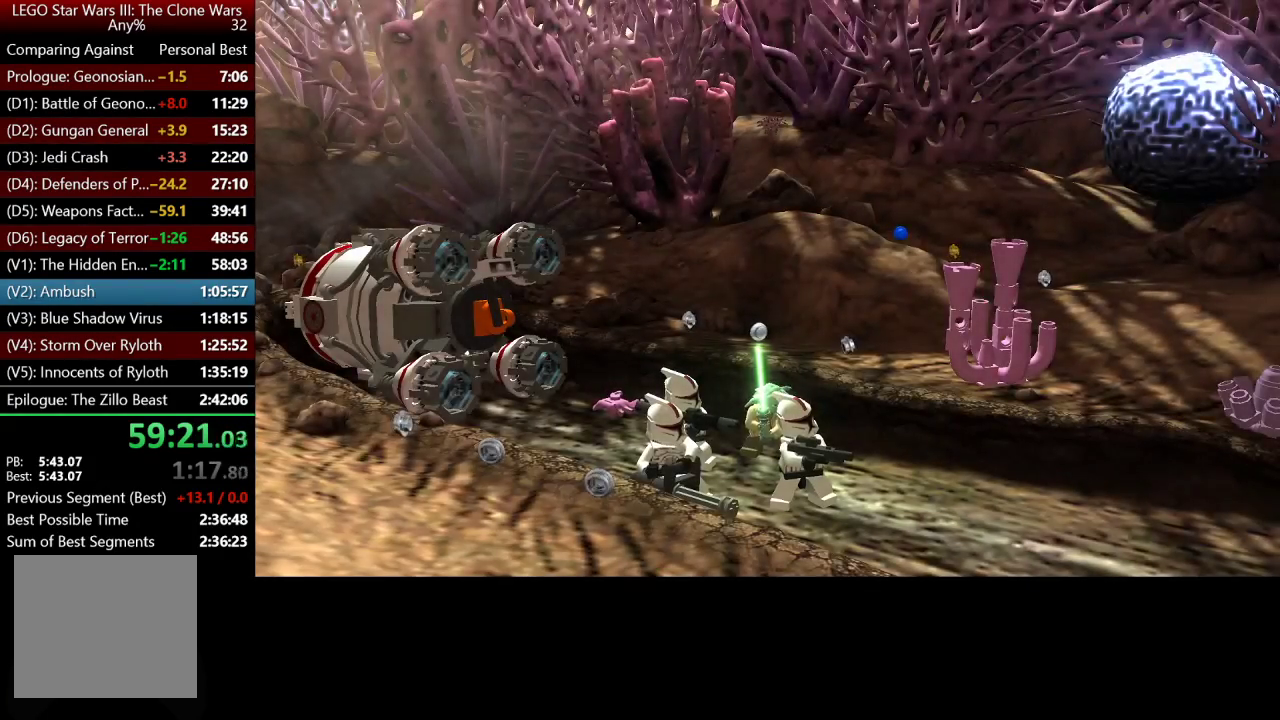
{"buttons": [], "left_stick": "left", "right_stick": "center", "events": [[217, "left_stick", "up-left"], [317, "Y", "down"], [317, "left_stick", "up"], [483, "Y", "up"], [483, "left_stick", "left"]]}
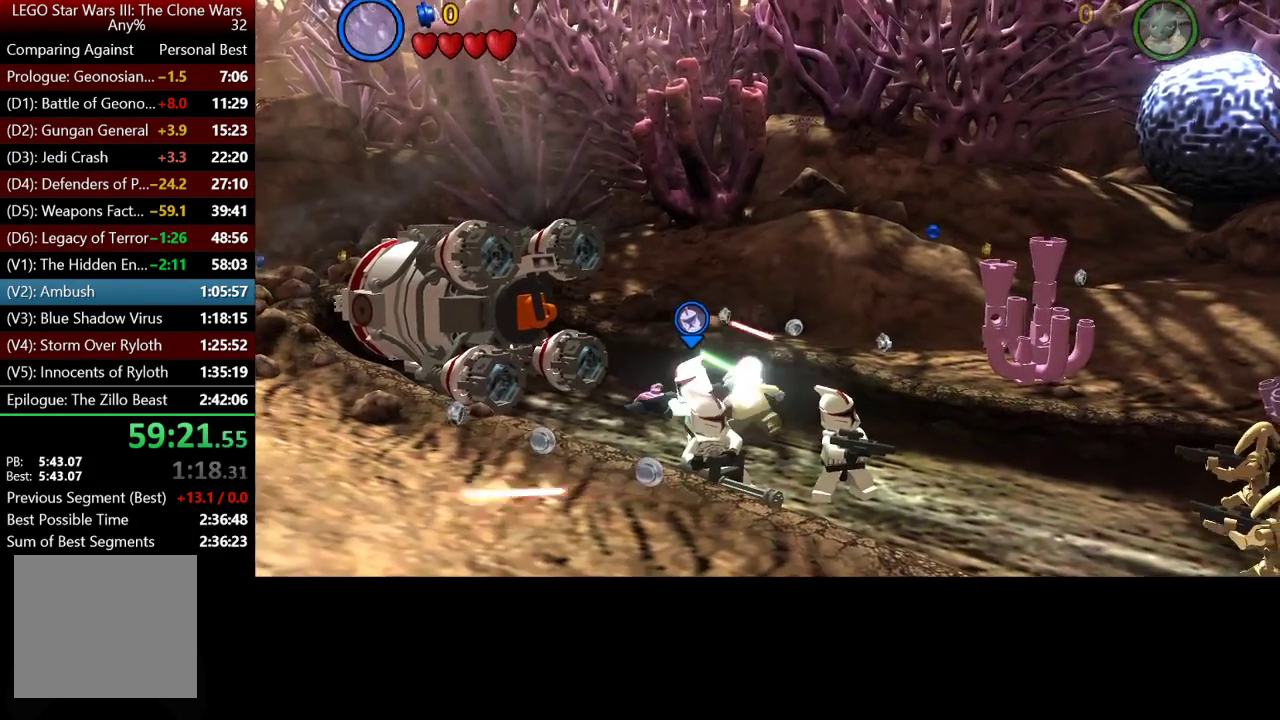
{"buttons": [], "left_stick": "down", "right_stick": "center", "events": [[50, "left_stick", "down-left"], [250, "left_stick", "down"]]}
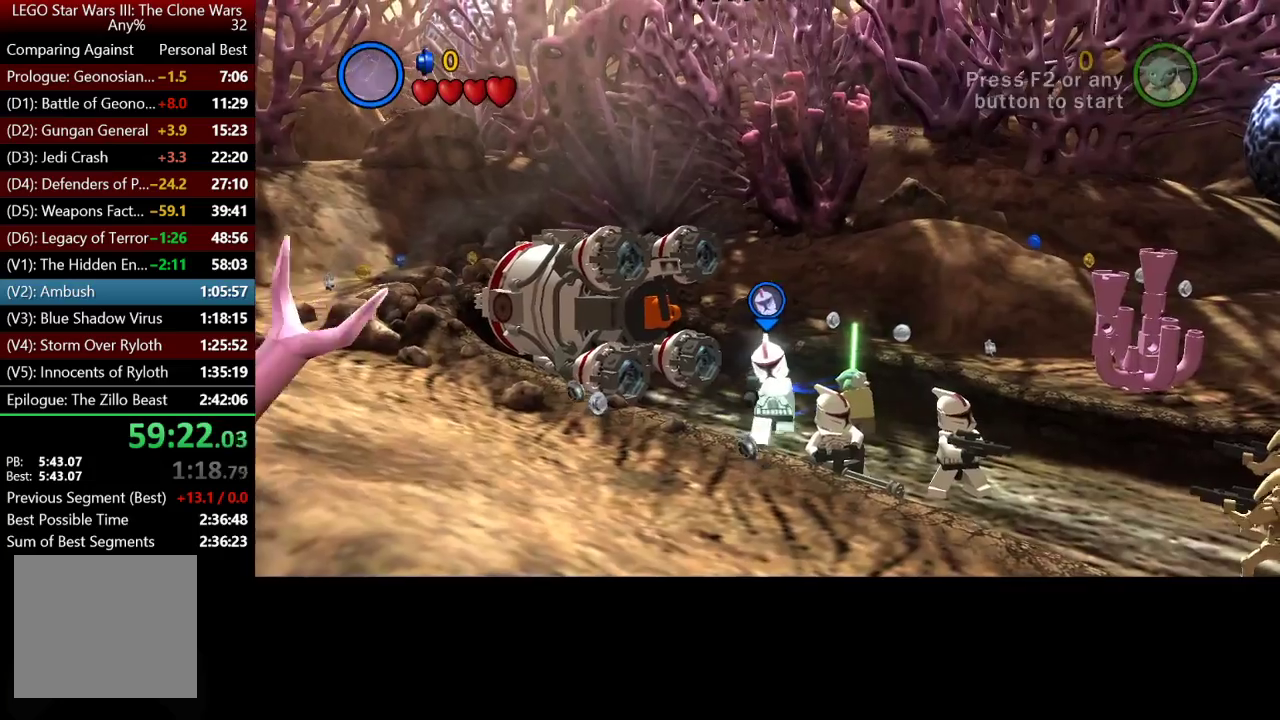
{"buttons": [], "left_stick": "down-left", "right_stick": "center", "events": [[33, "left_stick", "down-right"], [183, "left_stick", "right"], [383, "left_stick", "left"], [450, "left_stick", "down-left"]]}
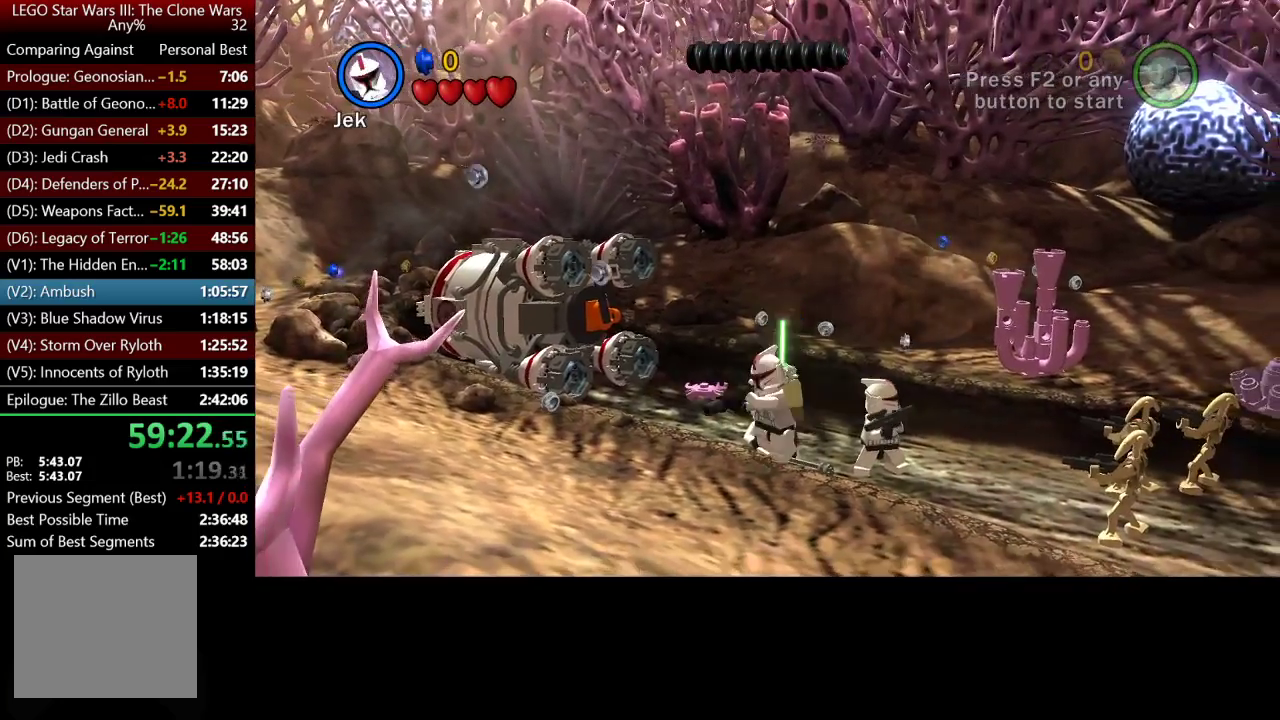
{"buttons": [], "left_stick": "center", "right_stick": "center", "events": [[183, "left_stick", "down"], [317, "left_stick", "center"]]}
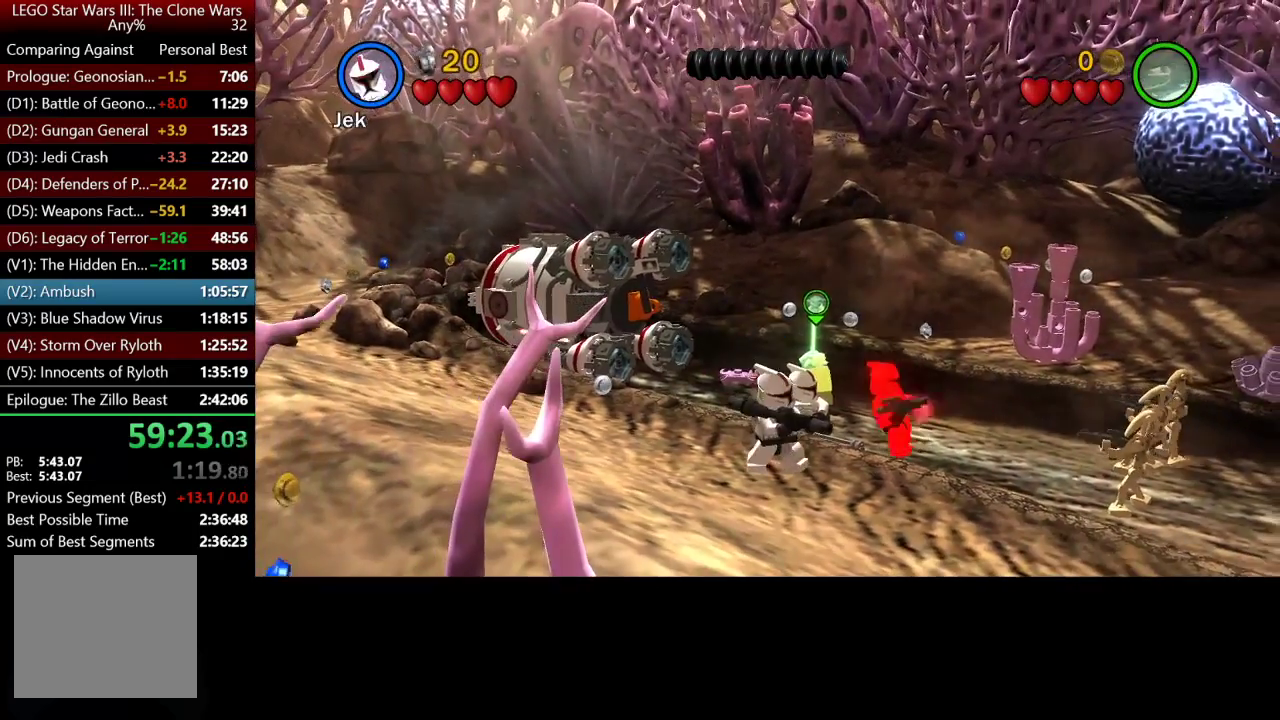
{"buttons": [], "left_stick": "center", "right_stick": "center", "events": []}
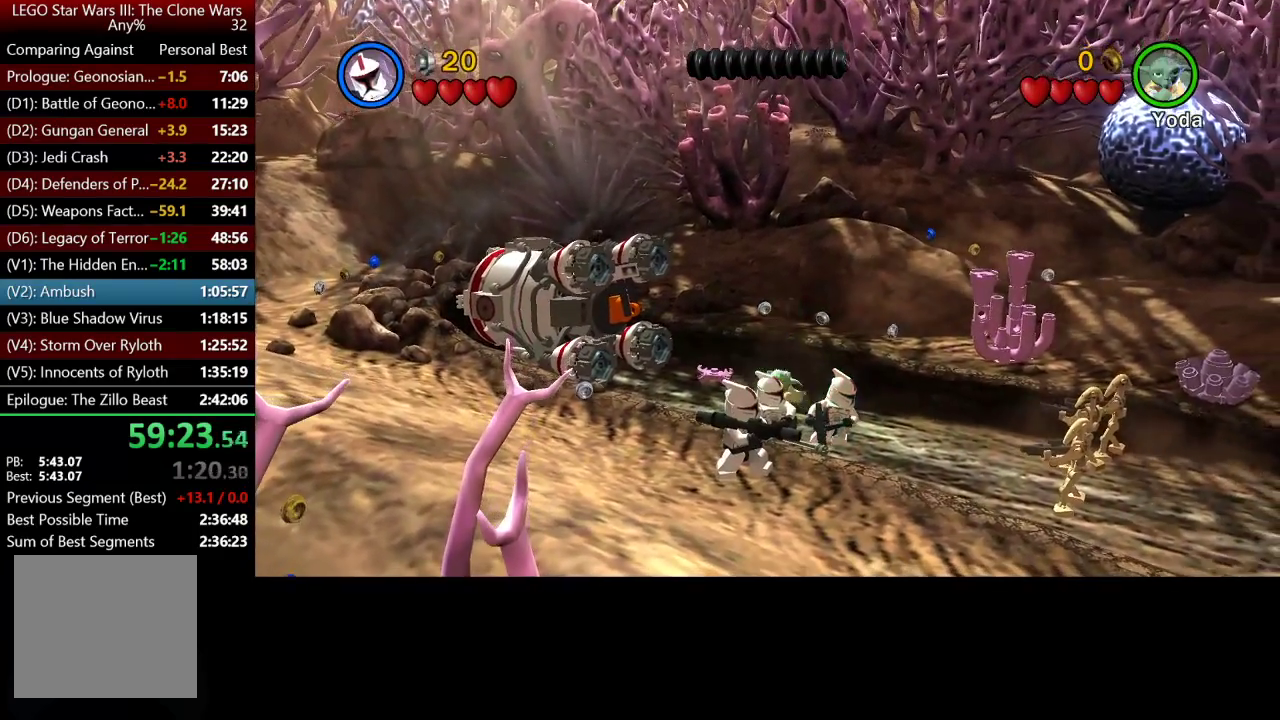
{"buttons": [], "left_stick": "right", "right_stick": "center", "events": [[383, "left_stick", "right"]]}
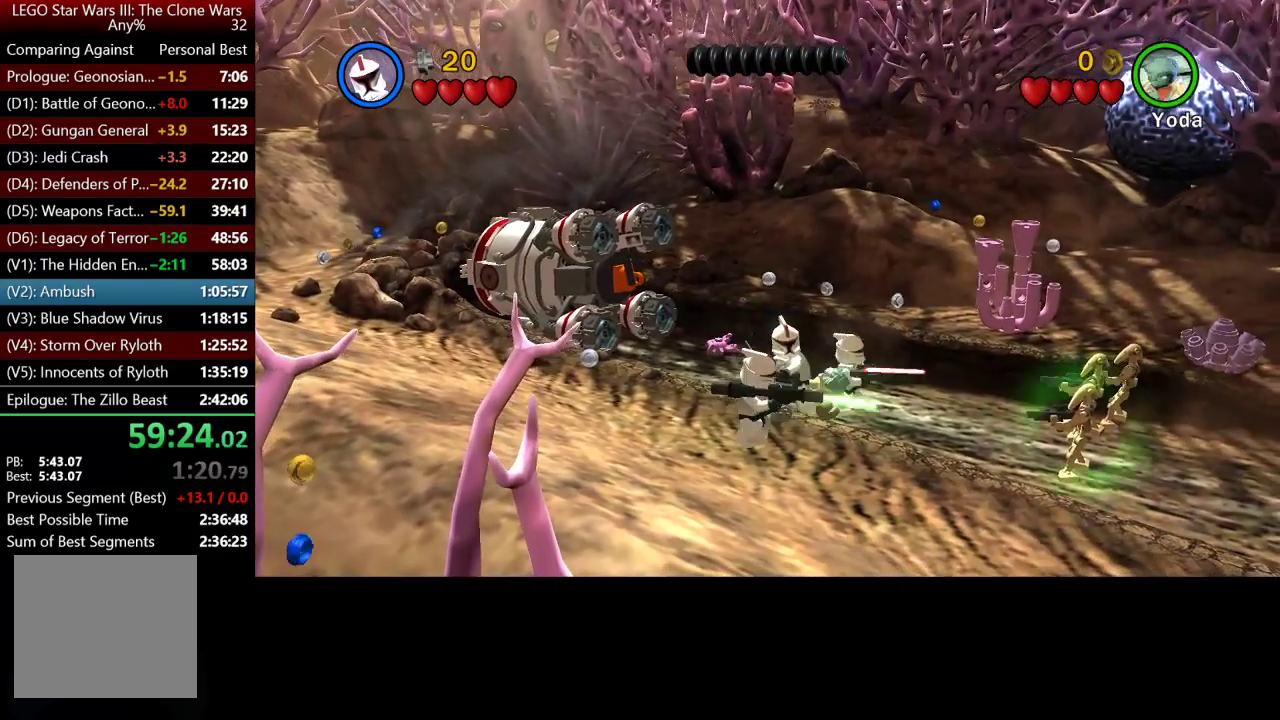
{"buttons": [], "left_stick": "center", "right_stick": "center", "events": [[183, "left_stick", "center"]]}
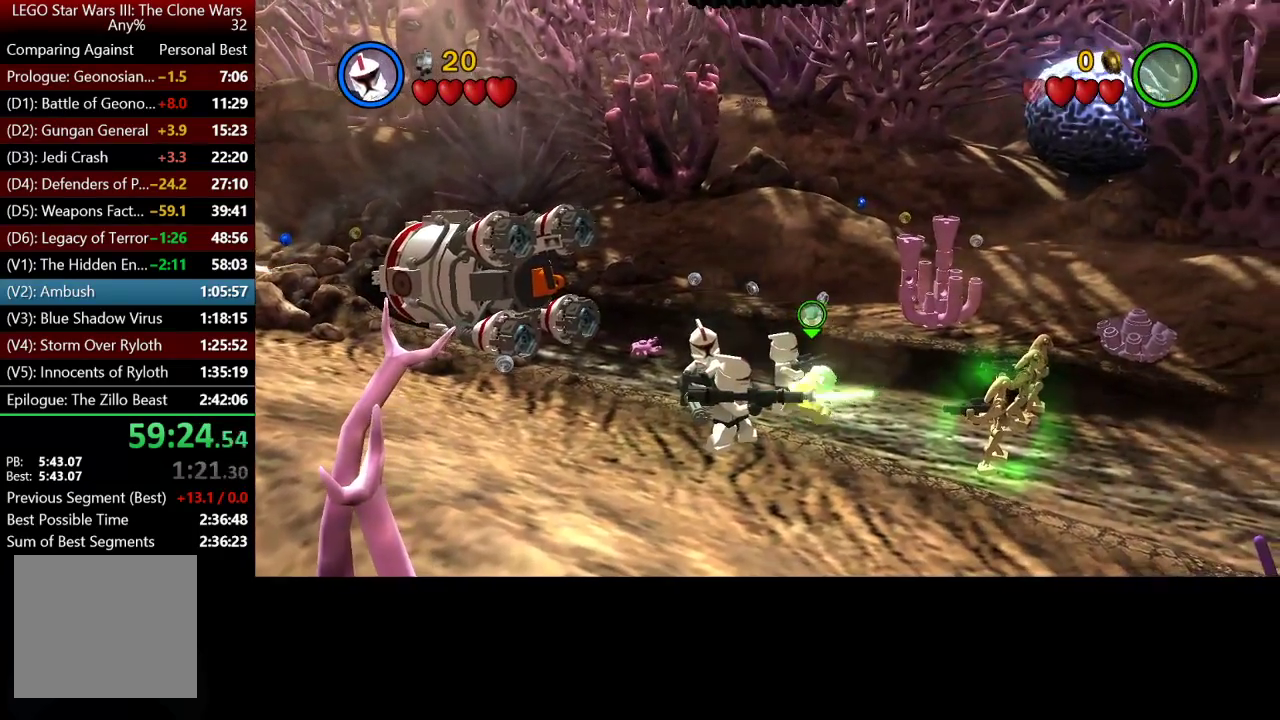
{"buttons": [], "left_stick": "center", "right_stick": "center", "events": []}
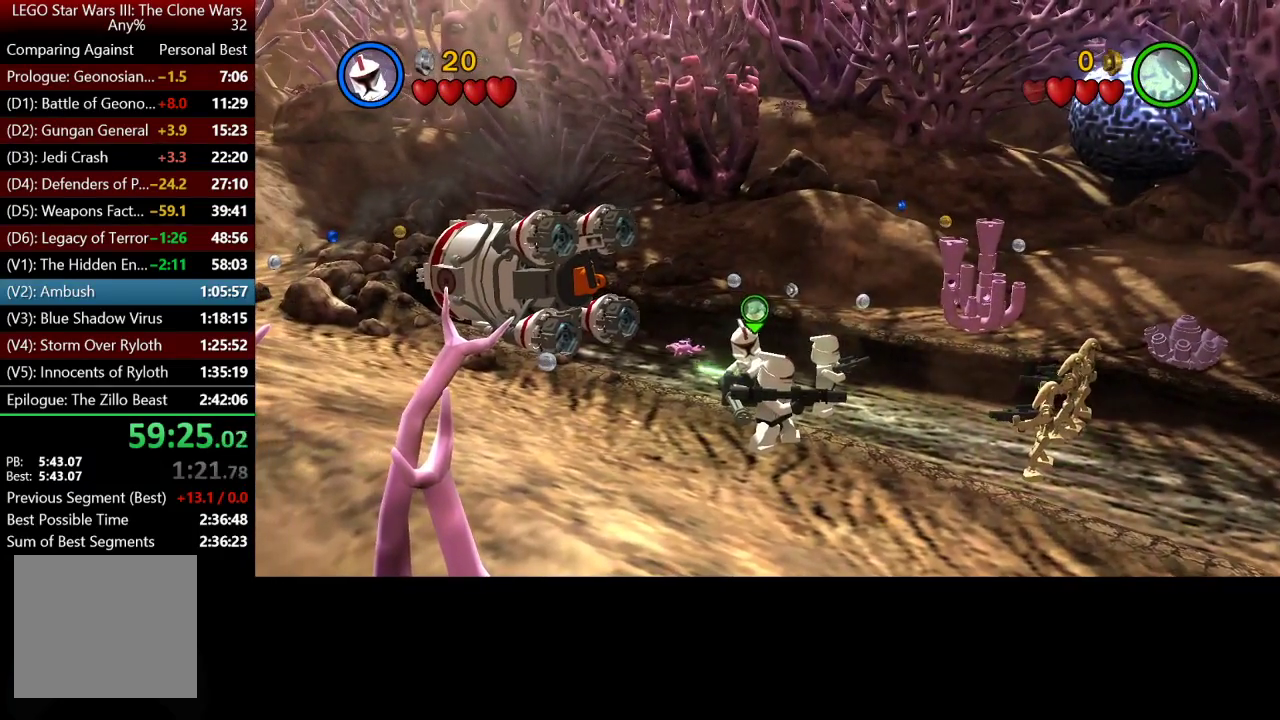
{"buttons": [], "left_stick": "center", "right_stick": "center", "events": []}
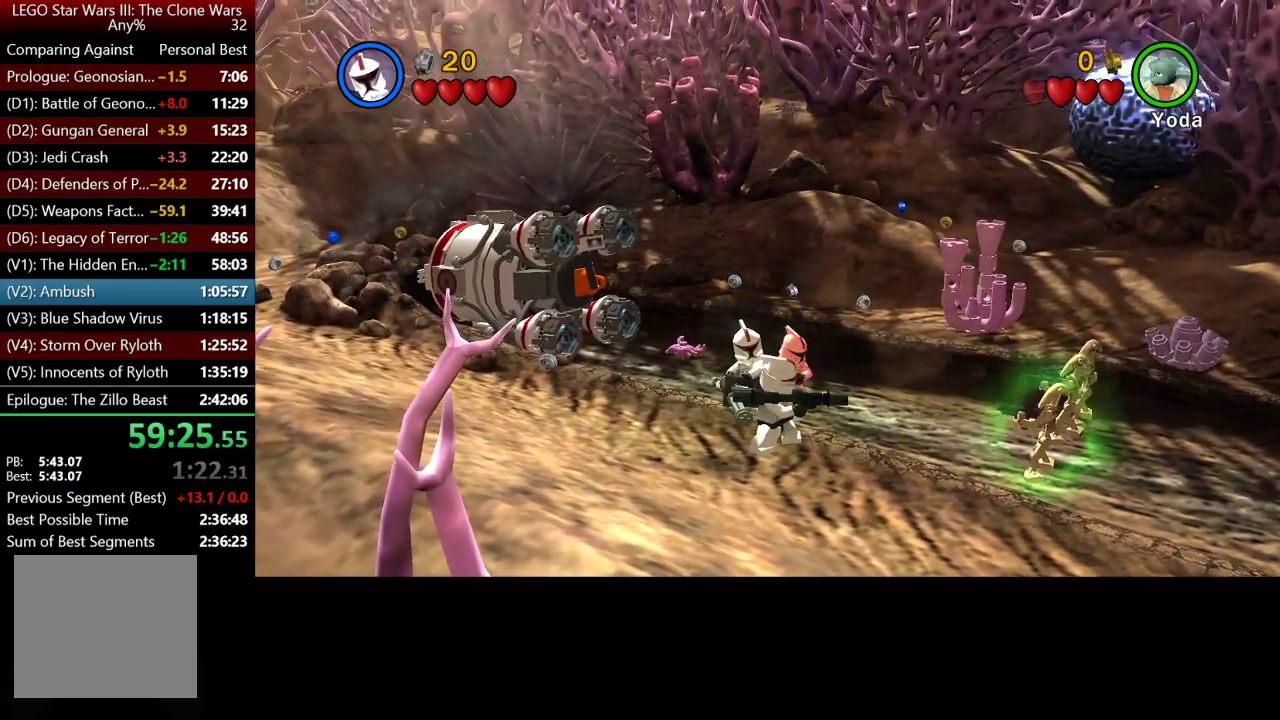
{"buttons": [], "left_stick": "center", "right_stick": "center", "events": []}
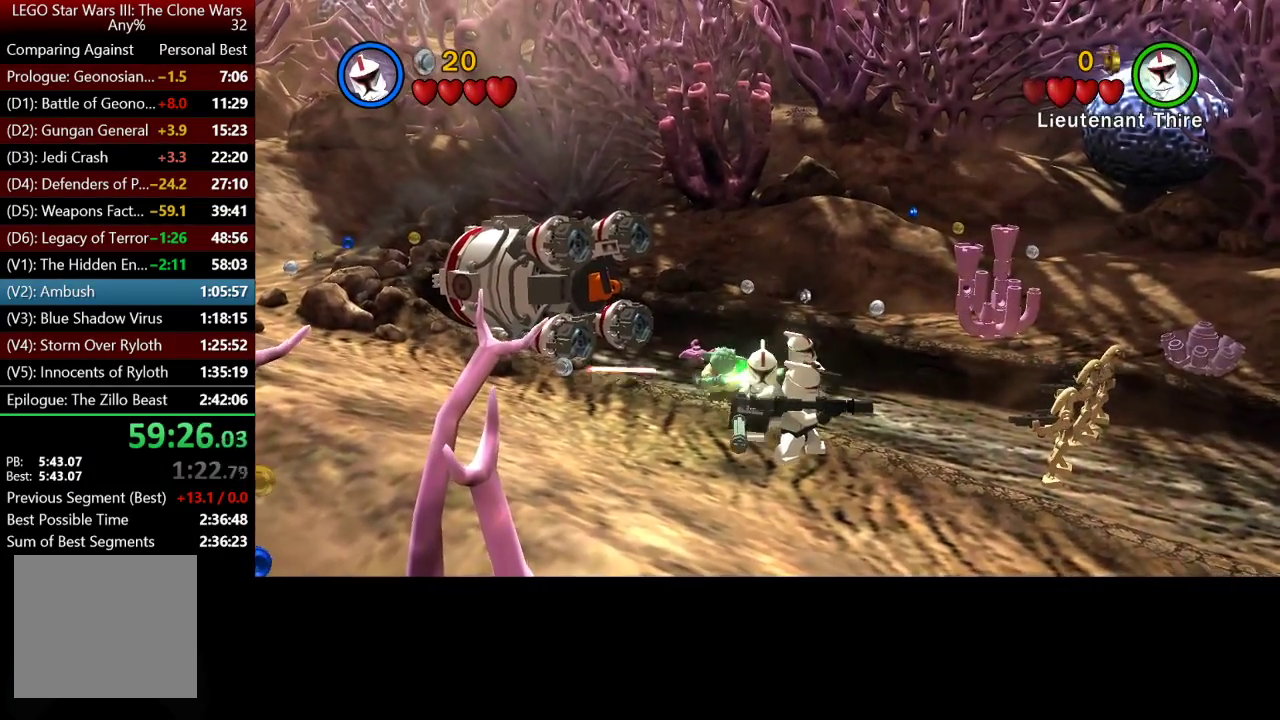
{"buttons": [], "left_stick": "up-right", "right_stick": "center", "events": [[17, "left_stick", "right"], [217, "left_stick", "up-right"]]}
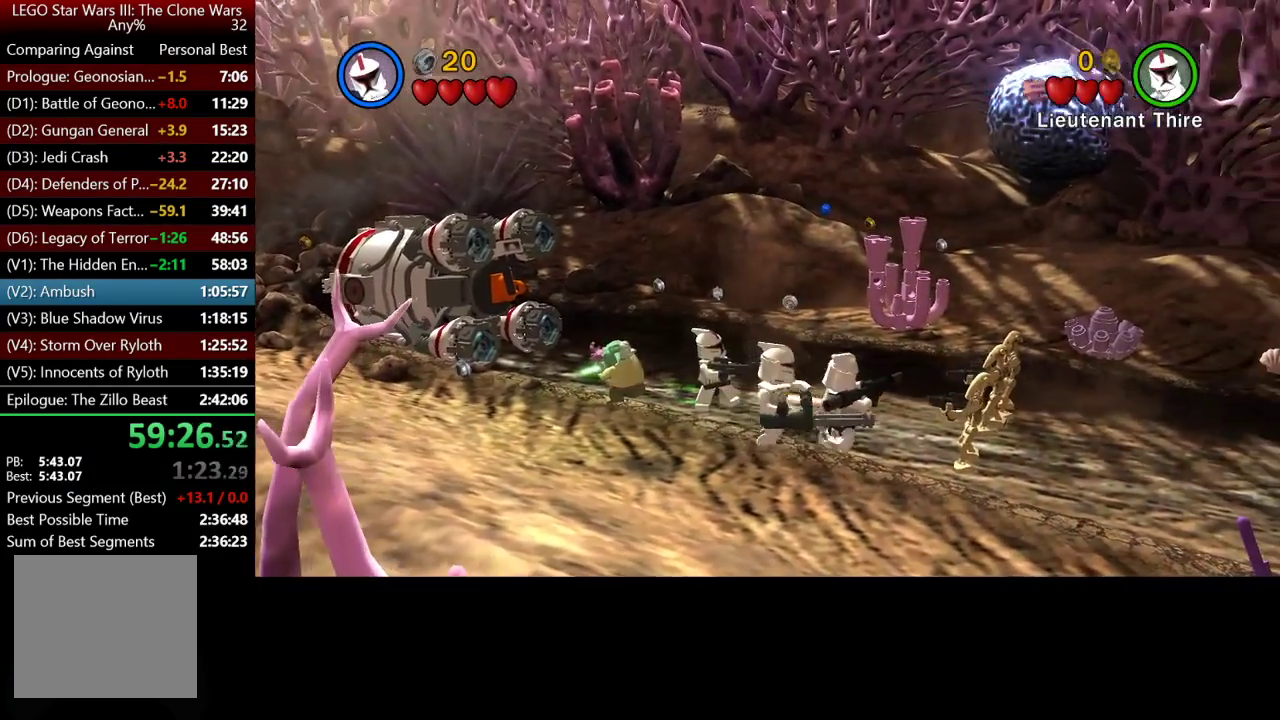
{"buttons": [], "left_stick": "right", "right_stick": "center", "events": [[117, "left_stick", "right"]]}
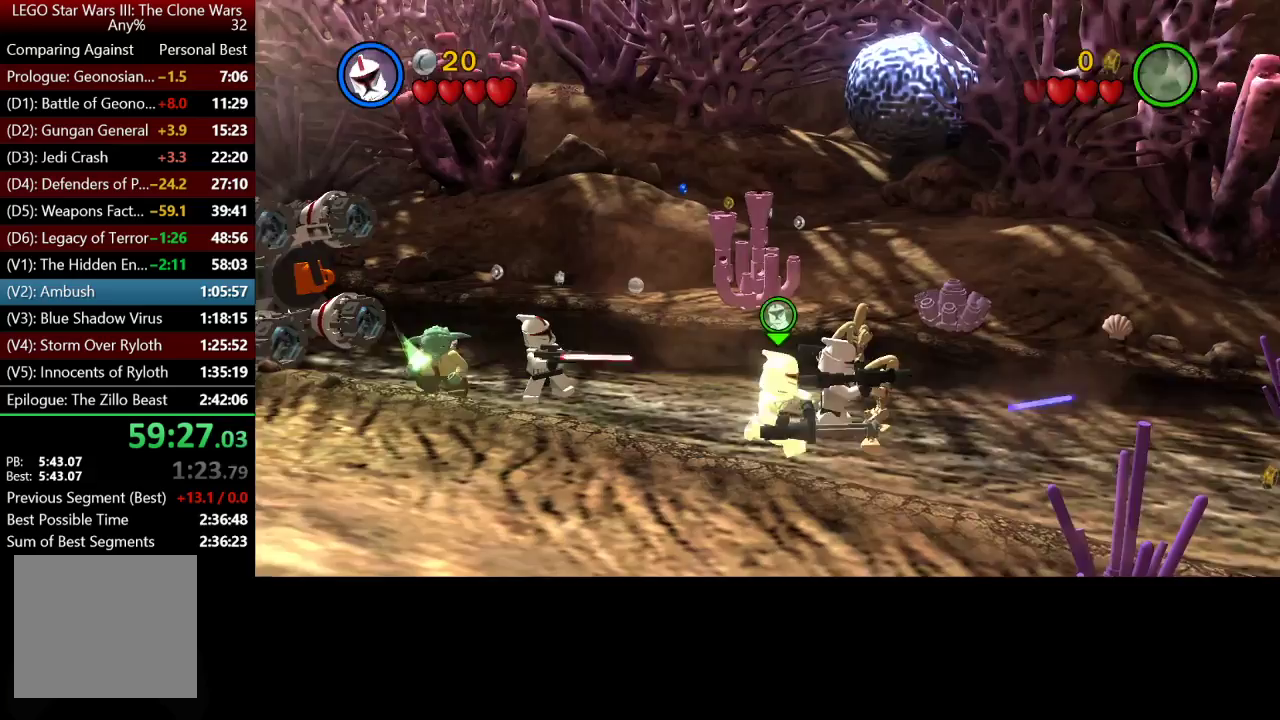
{"buttons": [], "left_stick": "right", "right_stick": "center", "events": []}